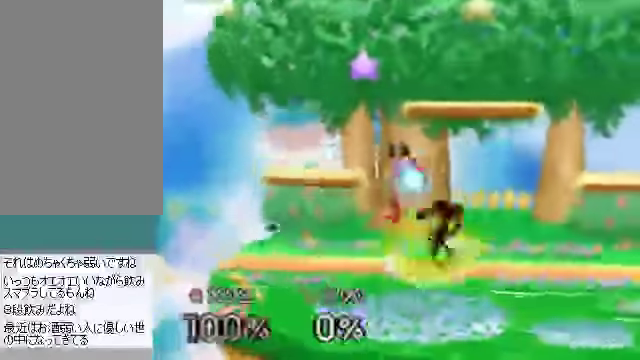
Gameplay with a controller (Nintendo layout); each line is a JSON object with the inputs held at the frame after it. "events" lists button and stick changes between this image and that frame as [ms after this image, input, new state], when the widget could be followed in between. Not read: L3 R3 Z.
{"buttons": [], "left_stick": "center", "events": [[267, "left_stick", "center"]]}
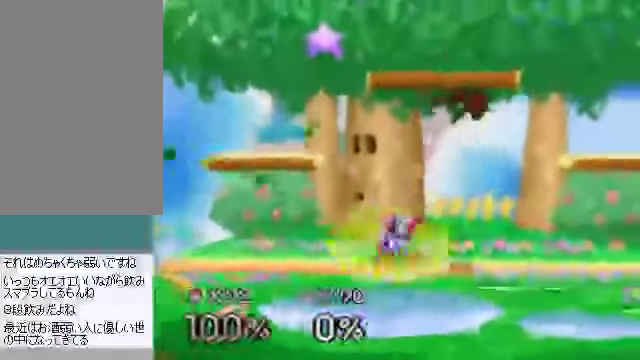
{"buttons": [], "left_stick": "center", "events": []}
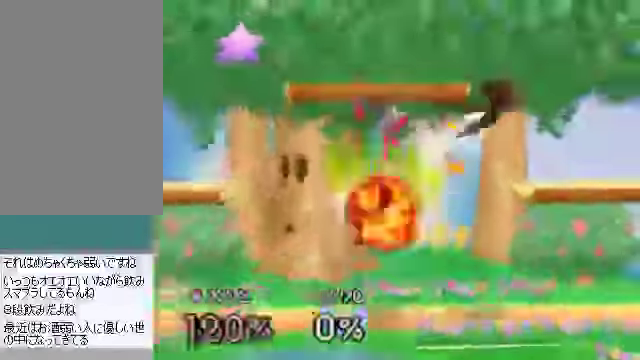
{"buttons": [], "left_stick": "left", "events": [[67, "left_stick", "left"]]}
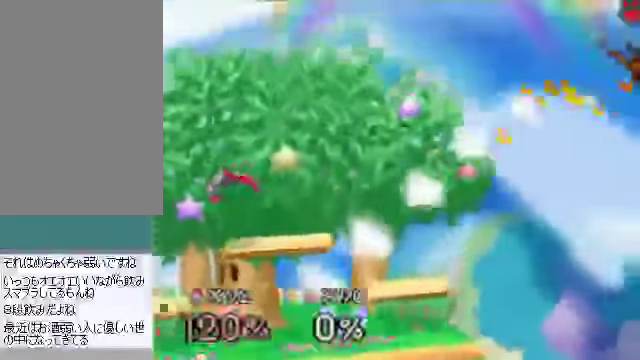
{"buttons": ["A"], "left_stick": "left", "events": [[502, "A", "down"]]}
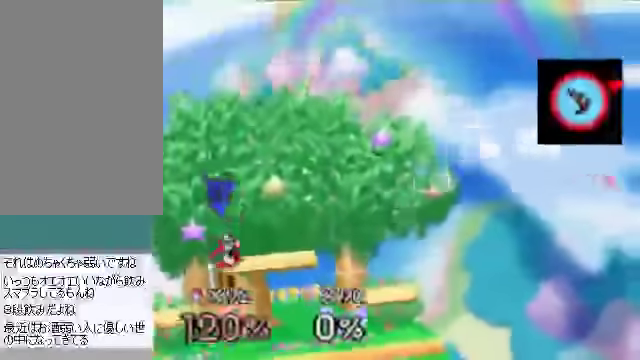
{"buttons": [], "left_stick": "left", "events": [[67, "A", "up"], [168, "A", "down"], [234, "A", "up"], [335, "A", "down"], [402, "A", "up"]]}
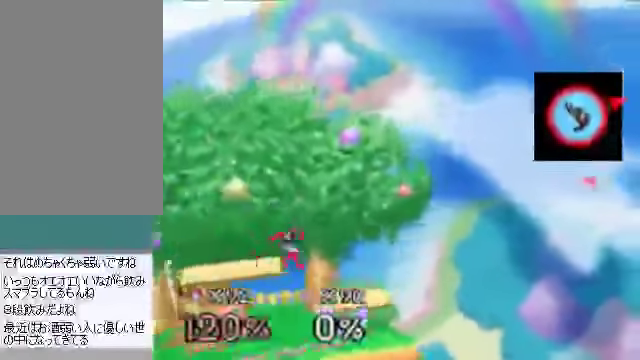
{"buttons": [], "left_stick": "left", "events": [[134, "A", "down"], [402, "A", "up"]]}
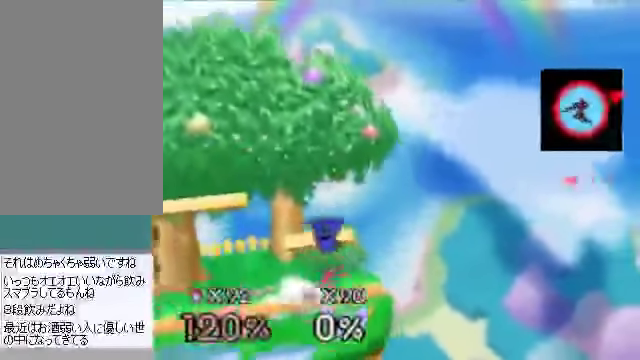
{"buttons": ["A"], "left_stick": "up", "events": [[135, "left_stick", "up-left"], [436, "left_stick", "up"], [470, "A", "down"]]}
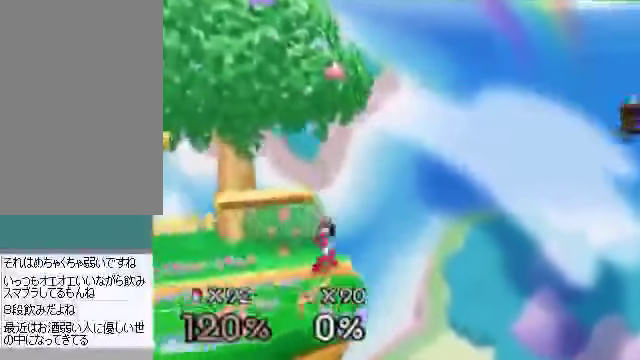
{"buttons": [], "left_stick": "center", "events": [[67, "A", "up"], [67, "left_stick", "up-left"], [168, "left_stick", "left"], [201, "C_DOWN", "down"], [235, "C_LEFT", "down"], [235, "C_RIGHT", "down"], [268, "C_DOWN", "up"], [268, "C_LEFT", "up"], [268, "C_UP", "down"], [335, "C_RIGHT", "up"], [335, "C_UP", "up"], [369, "left_stick", "center"]]}
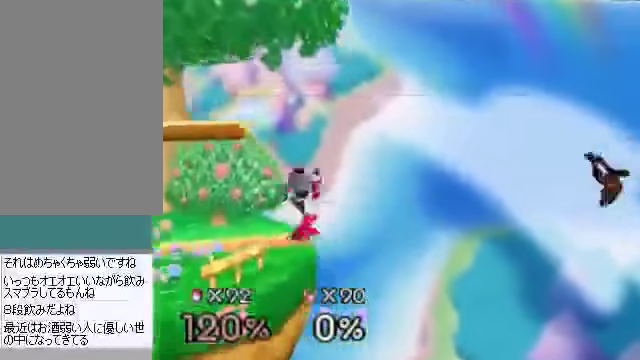
{"buttons": [], "left_stick": "left", "events": [[100, "left_stick", "left"]]}
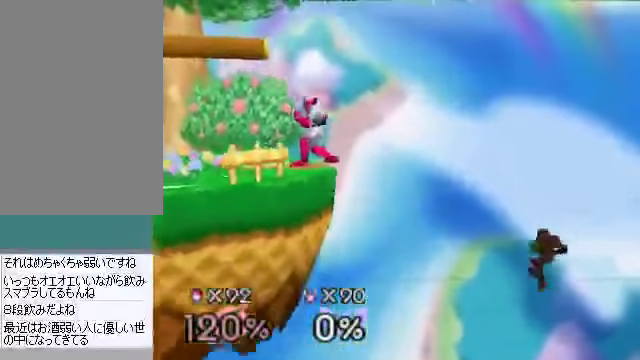
{"buttons": [], "left_stick": "up-left", "events": [[101, "C_DOWN", "down"], [101, "C_LEFT", "down"], [101, "left_stick", "up-left"], [134, "C_DOWN", "up"], [134, "C_LEFT", "up"], [134, "C_RIGHT", "down"], [134, "C_UP", "down"], [167, "C_RIGHT", "up"], [167, "C_UP", "up"]]}
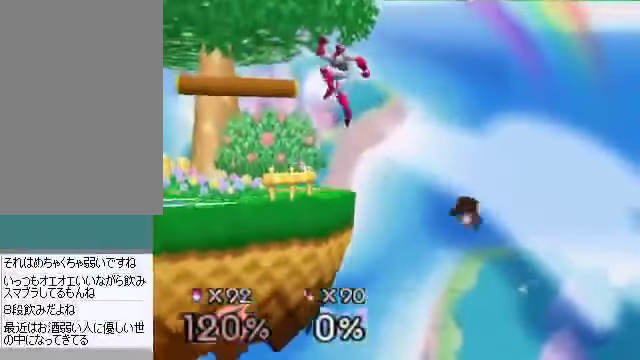
{"buttons": [], "left_stick": "up-left", "events": []}
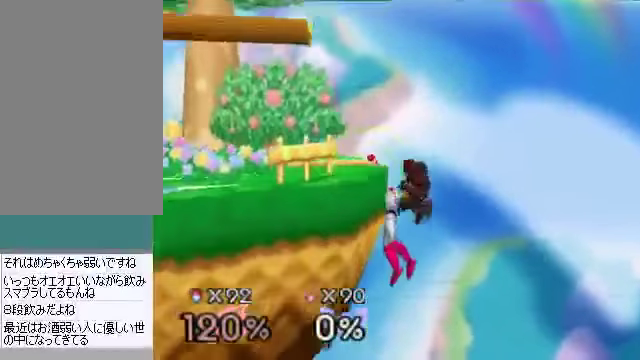
{"buttons": ["B"], "left_stick": "up-left", "events": [[369, "B", "down"]]}
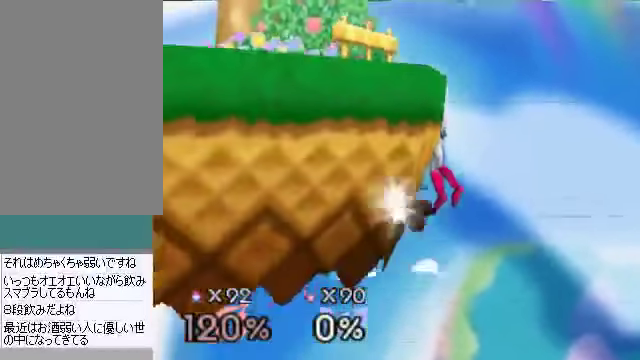
{"buttons": [], "left_stick": "up-left", "events": [[67, "B", "up"]]}
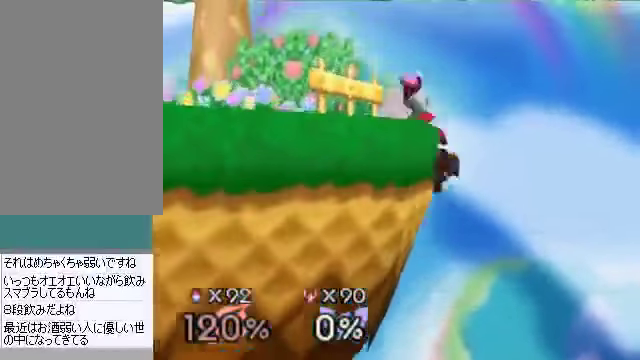
{"buttons": [], "left_stick": "left", "events": [[268, "left_stick", "down"], [301, "C_DOWN", "down"], [368, "A", "down"], [368, "C_DOWN", "up"], [368, "left_stick", "left"], [401, "A", "up"]]}
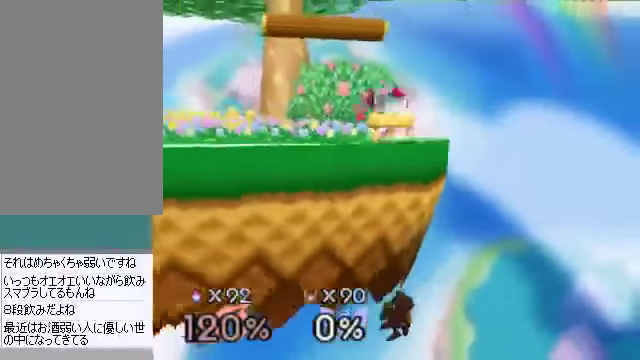
{"buttons": [], "left_stick": "center", "events": [[234, "C_DOWN", "down"], [234, "C_LEFT", "down"], [268, "C_DOWN", "up"], [268, "C_LEFT", "up"], [268, "C_UP", "down"], [301, "C_UP", "up"], [368, "left_stick", "center"]]}
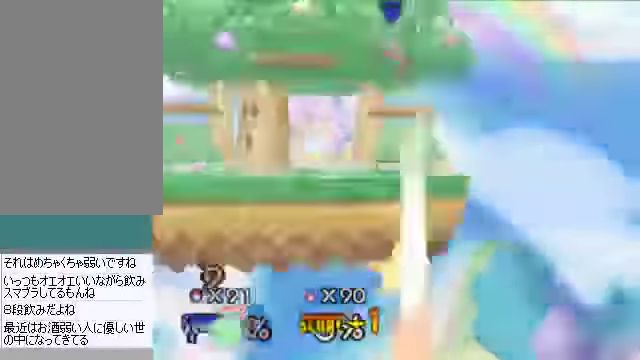
{"buttons": [], "left_stick": "center", "events": []}
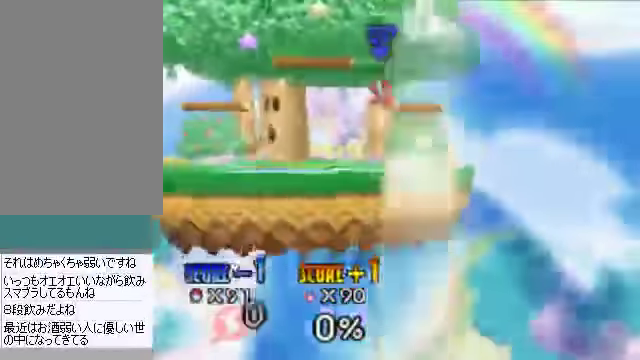
{"buttons": [], "left_stick": "center", "events": []}
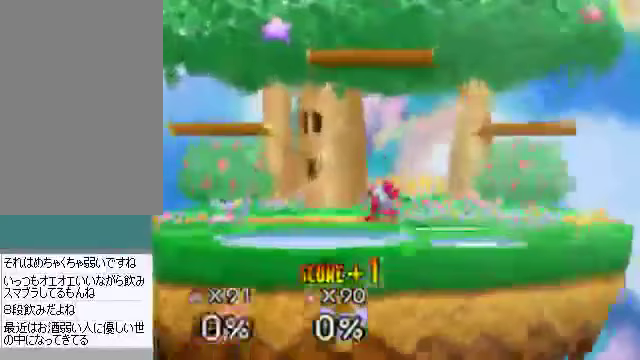
{"buttons": [], "left_stick": "center", "events": []}
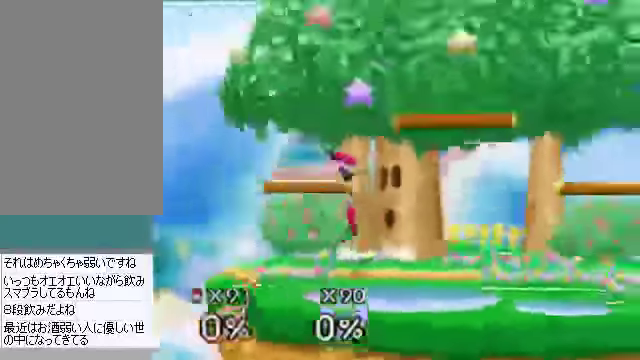
{"buttons": [], "left_stick": "center", "events": []}
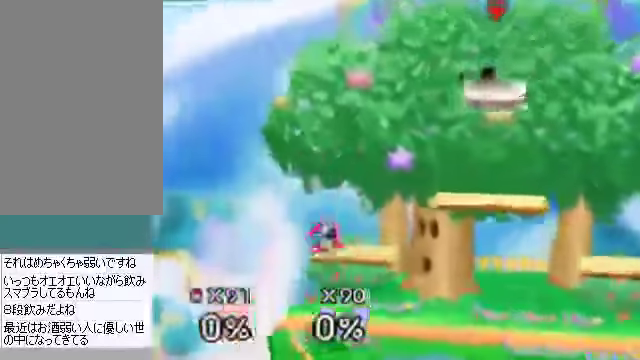
{"buttons": [], "left_stick": "down", "events": [[402, "left_stick", "down"]]}
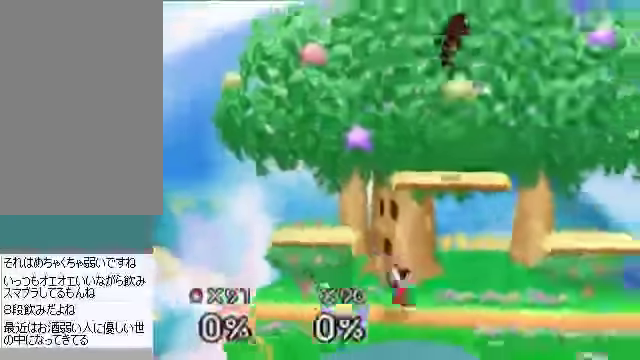
{"buttons": [], "left_stick": "center", "events": [[67, "left_stick", "center"]]}
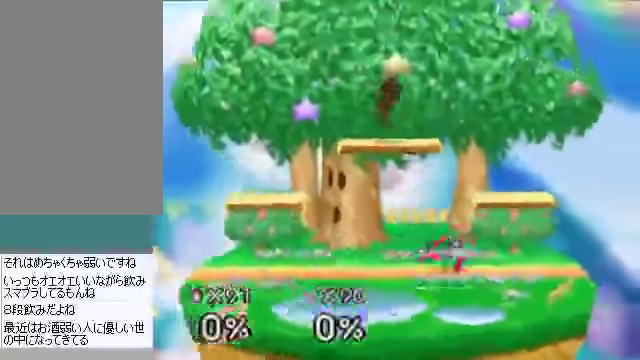
{"buttons": [], "left_stick": "right", "events": [[201, "left_stick", "down"], [267, "left_stick", "right"]]}
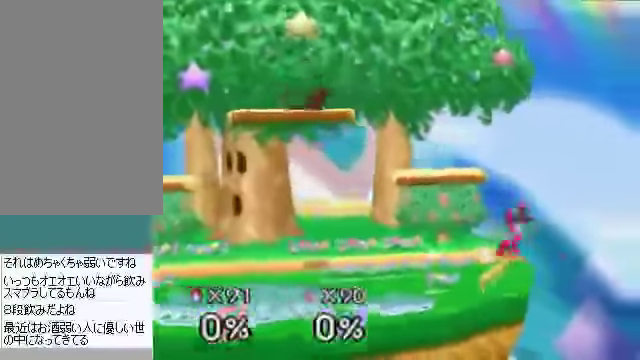
{"buttons": [], "left_stick": "center", "events": [[234, "A", "down"], [335, "A", "up"], [402, "left_stick", "center"]]}
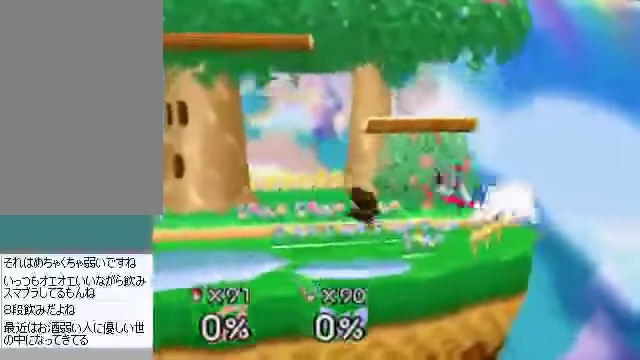
{"buttons": [], "left_stick": "left", "events": [[67, "C_DOWN", "down"], [67, "left_stick", "right"], [100, "C_DOWN", "up"], [301, "left_stick", "left"]]}
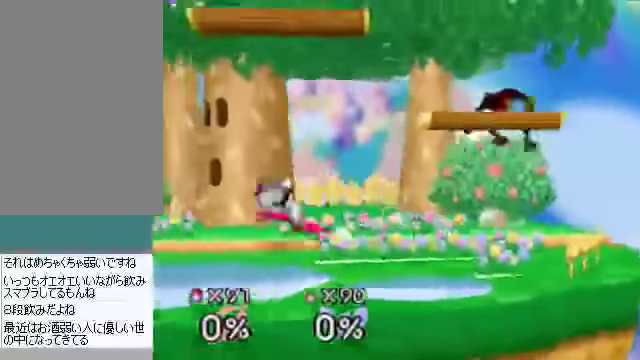
{"buttons": [], "left_stick": "right", "events": [[67, "left_stick", "center"], [301, "left_stick", "down"], [368, "B", "down"], [401, "B", "up"], [435, "left_stick", "right"]]}
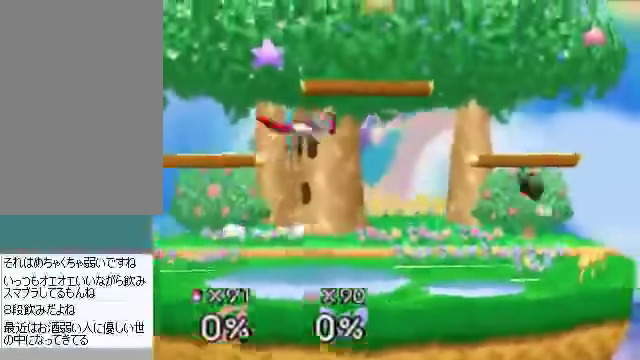
{"buttons": [], "left_stick": "right", "events": []}
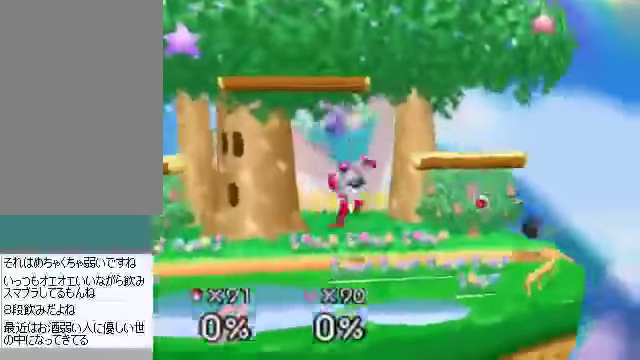
{"buttons": [], "left_stick": "center", "events": [[100, "left_stick", "center"]]}
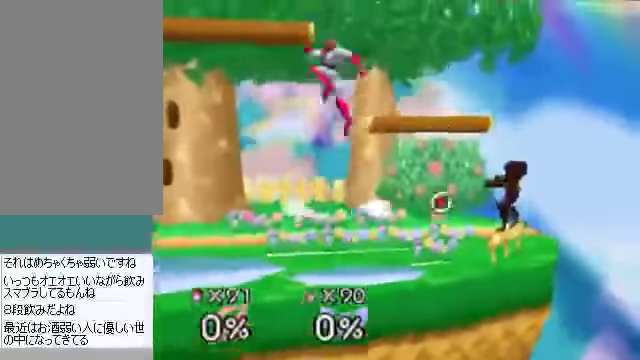
{"buttons": [], "left_stick": "left", "events": [[101, "left_stick", "left"], [369, "C_DOWN", "down"], [503, "C_DOWN", "up"]]}
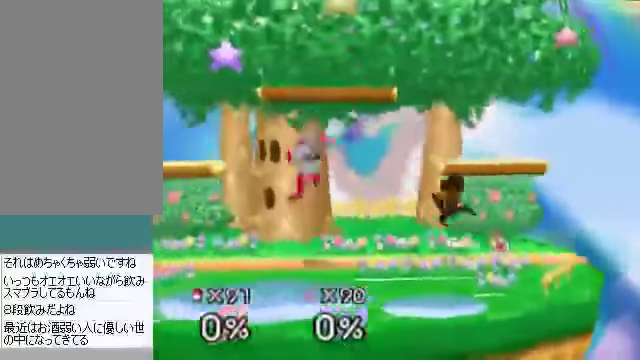
{"buttons": [], "left_stick": "left", "events": [[134, "left_stick", "right"], [268, "C_DOWN", "down"], [301, "C_RIGHT", "down"], [335, "C_DOWN", "up"], [368, "C_RIGHT", "up"], [469, "left_stick", "left"]]}